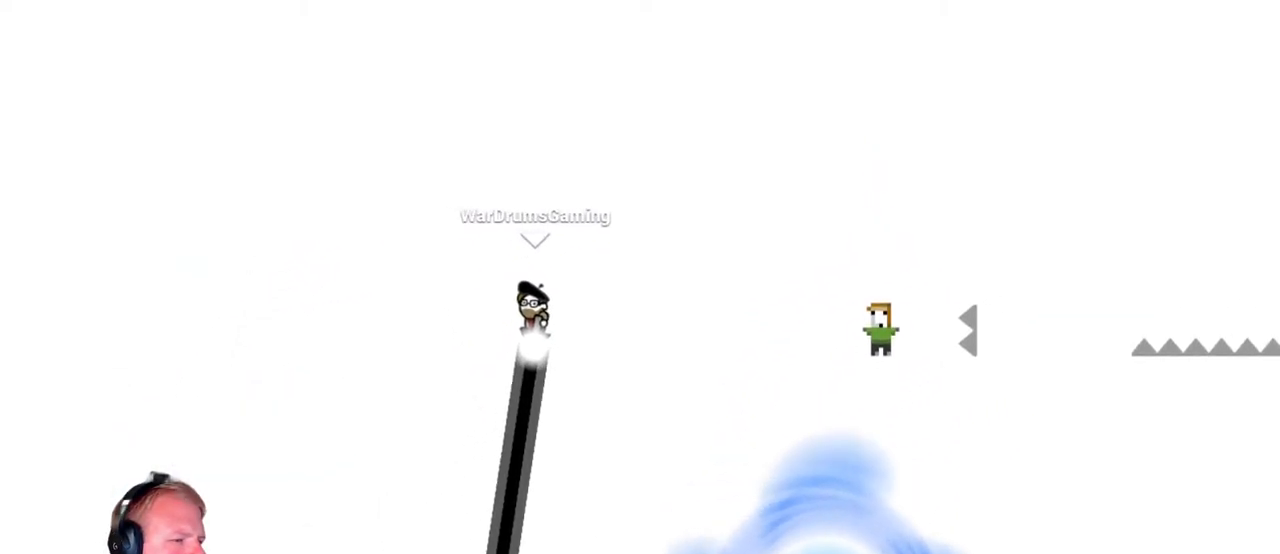
Gameplay with keyboard and mouse; each line is a JSON object with the keys and mouse buttons held at the frame after it. "events" lists presses ("down") and releases ("up") of "a", "d", "escape", "s", "w", "mouse_left" and "mouse_right" between this image and that frame as [ms after this image, input, new state], when the widget could be followed in between. "mouse_left", "mouse_right" = the "left", "right" buttons of the "mouse" list. No other keys are recorded. Mouse movement is not recorded.
{"keys": ["d"], "mouse": ["left"], "events": [[183, "mouse_left", "up"], [417, "mouse_left", "down"]]}
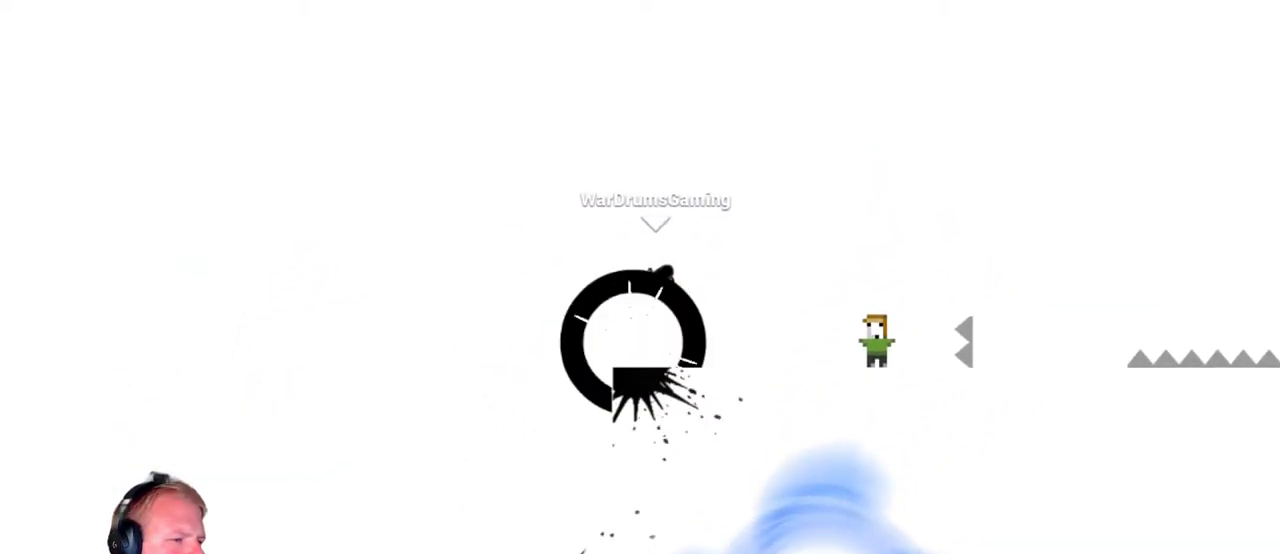
{"keys": ["d"], "mouse": ["left"], "events": []}
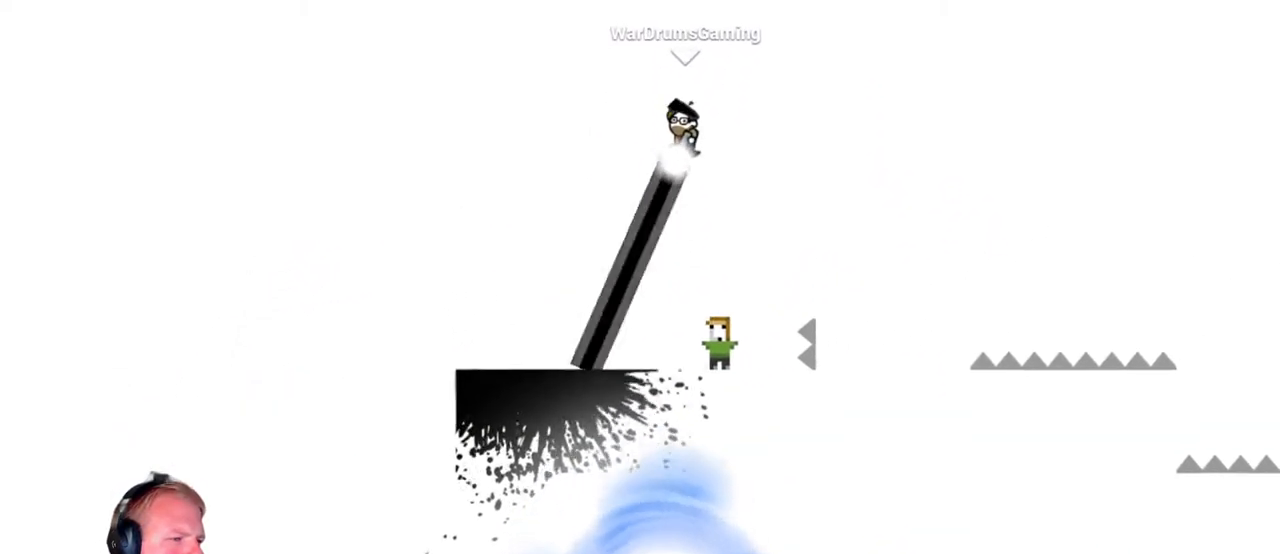
{"keys": ["d"], "mouse": ["left"], "events": []}
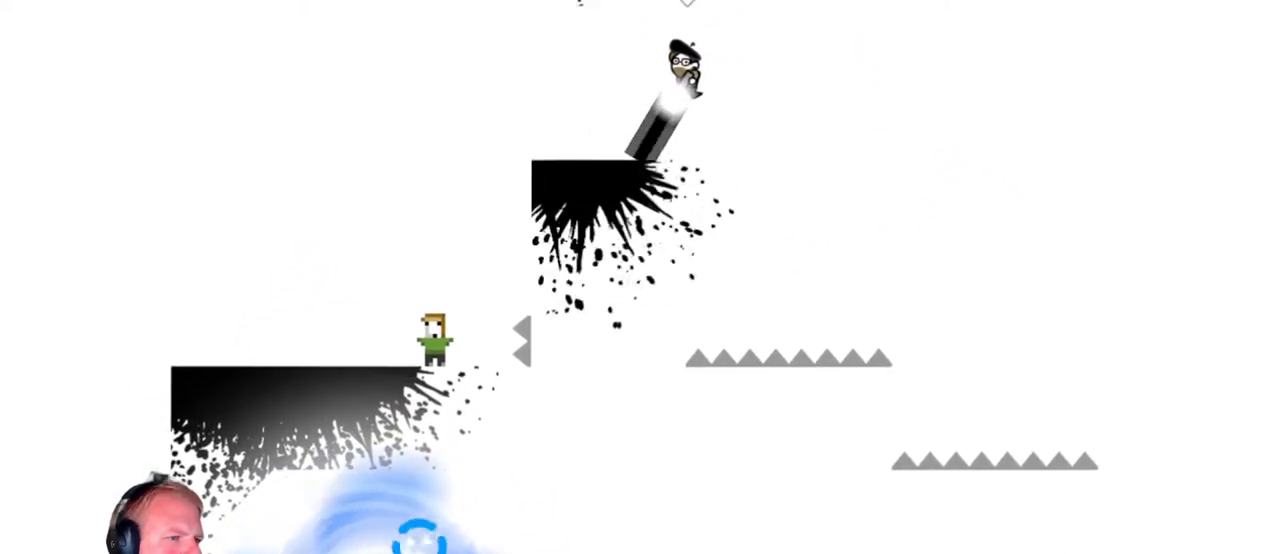
{"keys": ["d"], "mouse": ["left"], "events": []}
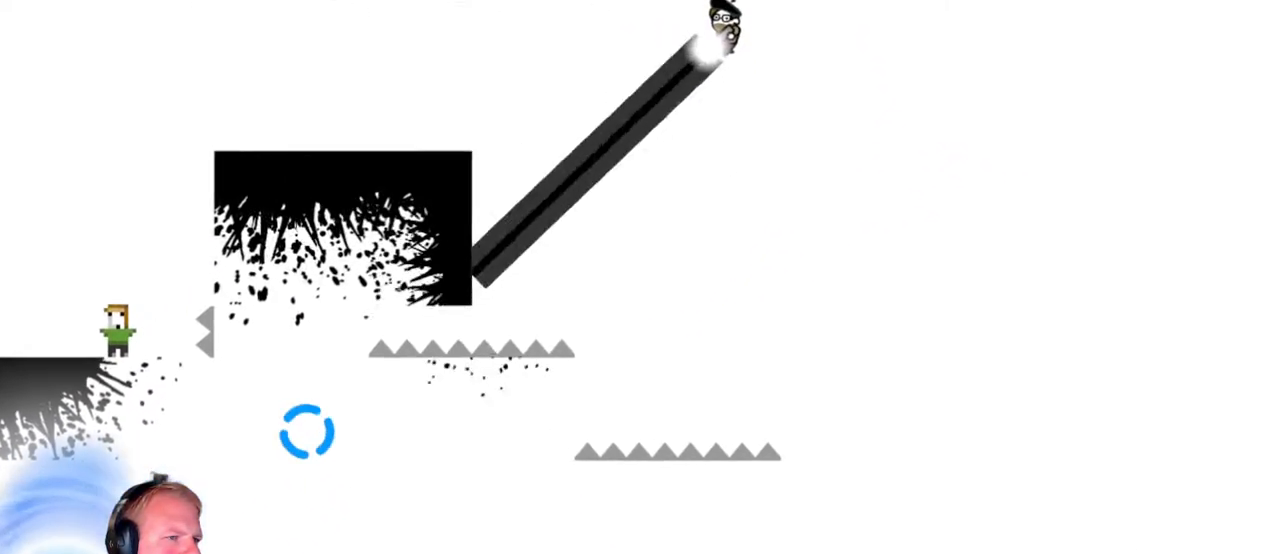
{"keys": ["a"], "mouse": ["left"], "events": [[150, "mouse_left", "up"], [433, "a", "down"], [433, "d", "up"], [433, "mouse_left", "down"]]}
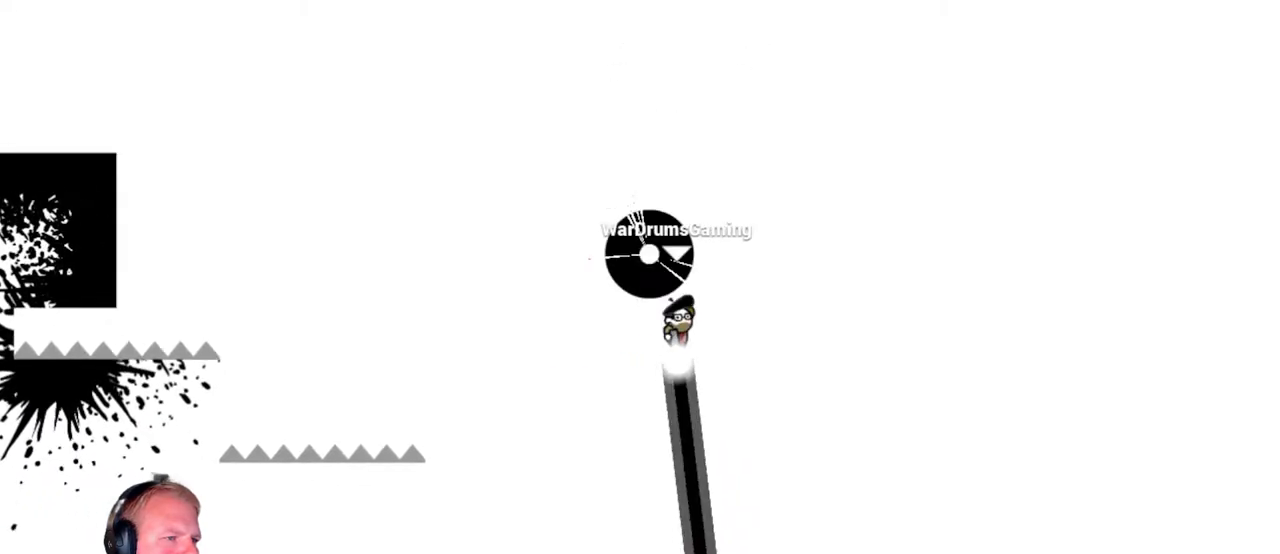
{"keys": ["a"], "mouse": [], "events": [[450, "mouse_left", "up"]]}
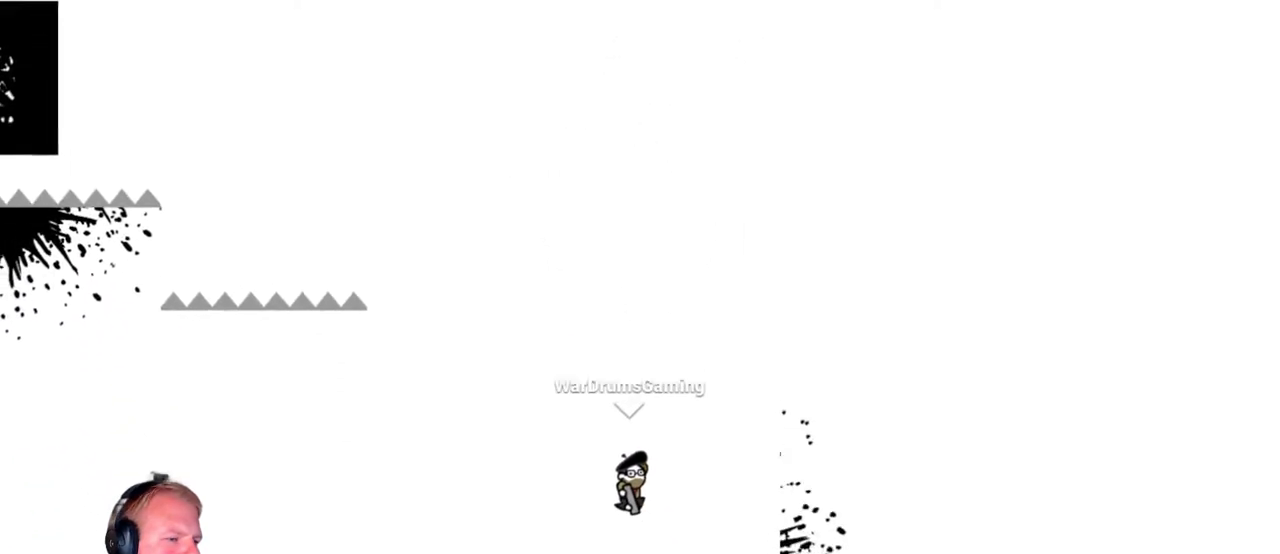
{"keys": ["a"], "mouse": [], "events": []}
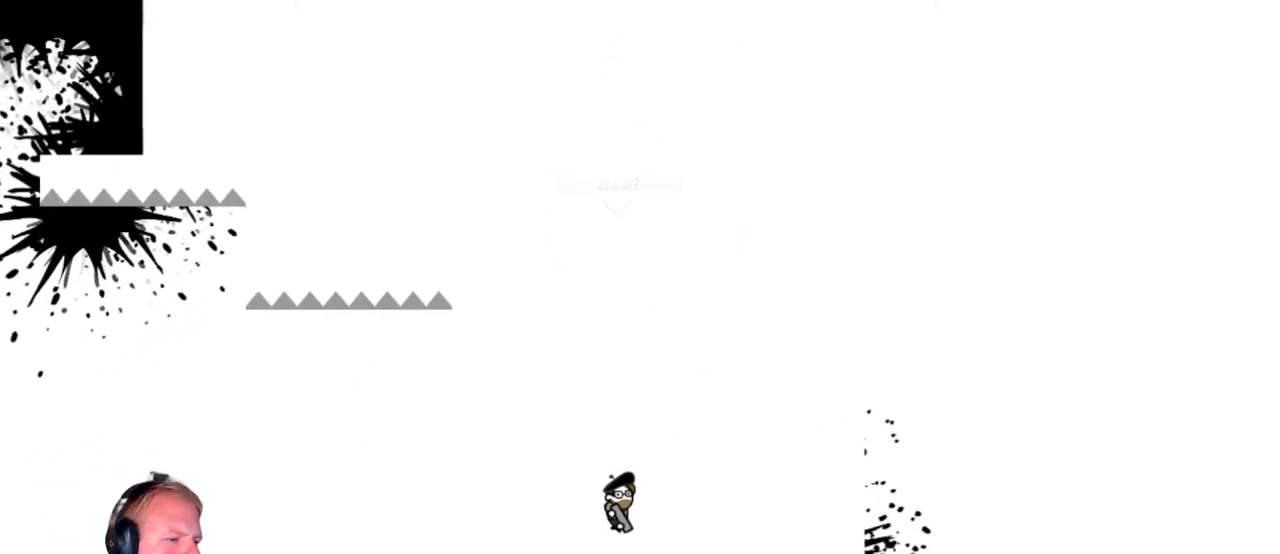
{"keys": ["a"], "mouse": ["left"], "events": [[283, "mouse_left", "down"], [333, "w", "down"], [433, "w", "up"]]}
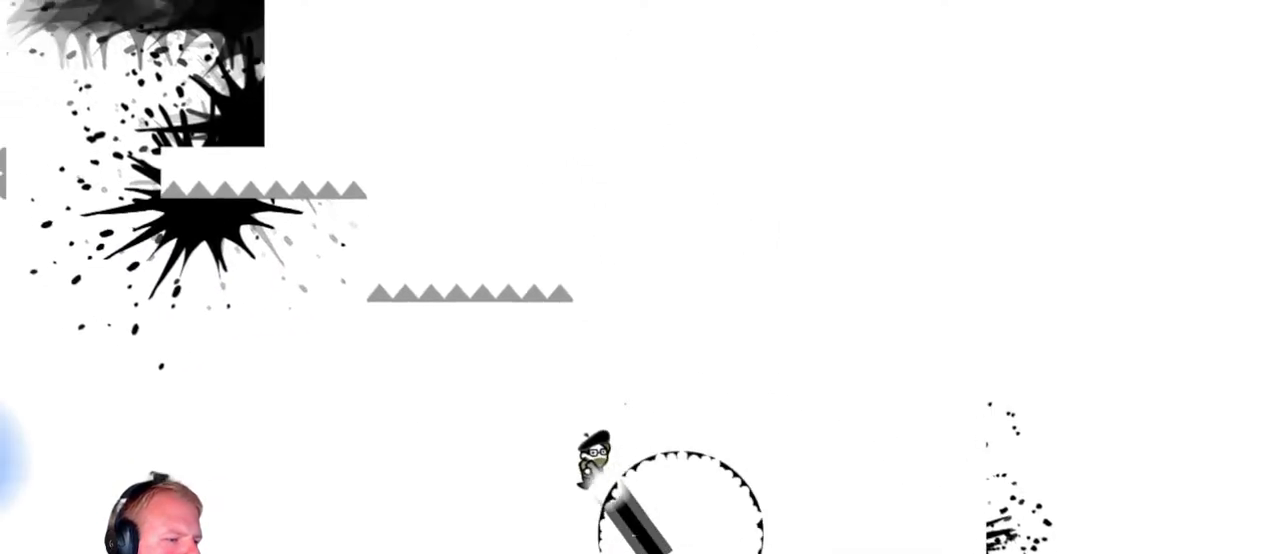
{"keys": ["a"], "mouse": ["left"], "events": []}
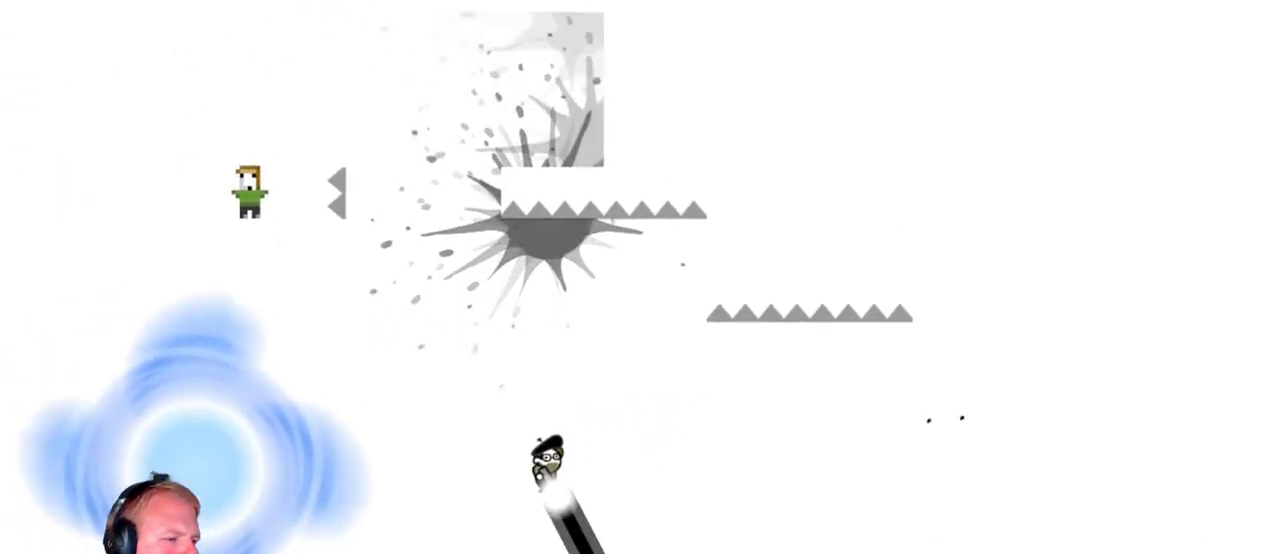
{"keys": [], "mouse": [], "events": [[367, "a", "up"], [367, "mouse_left", "up"]]}
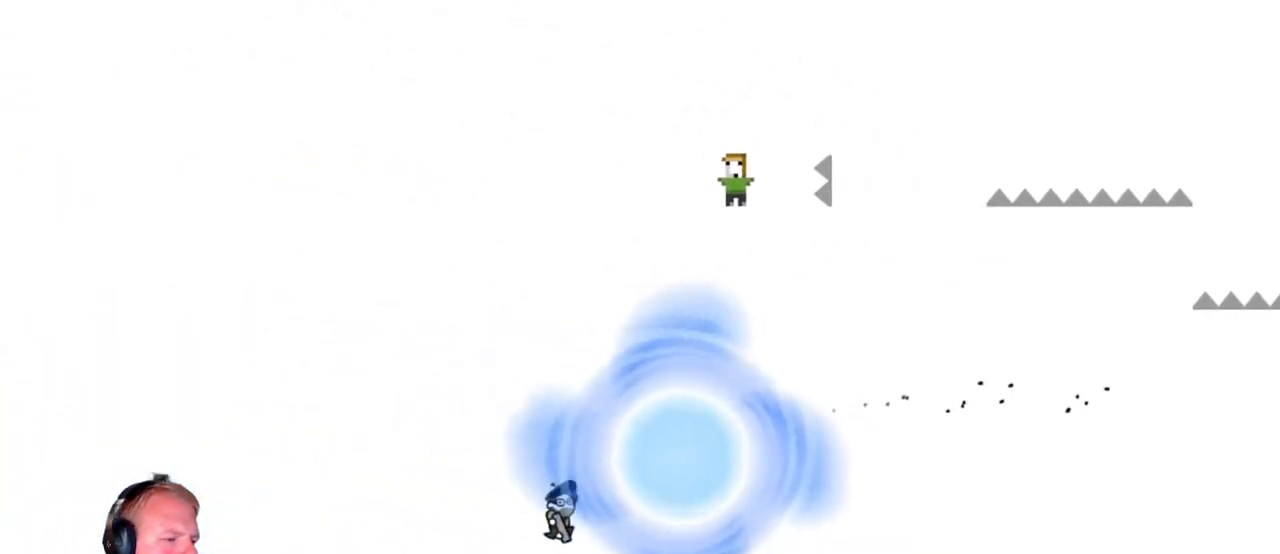
{"keys": [], "mouse": [], "events": []}
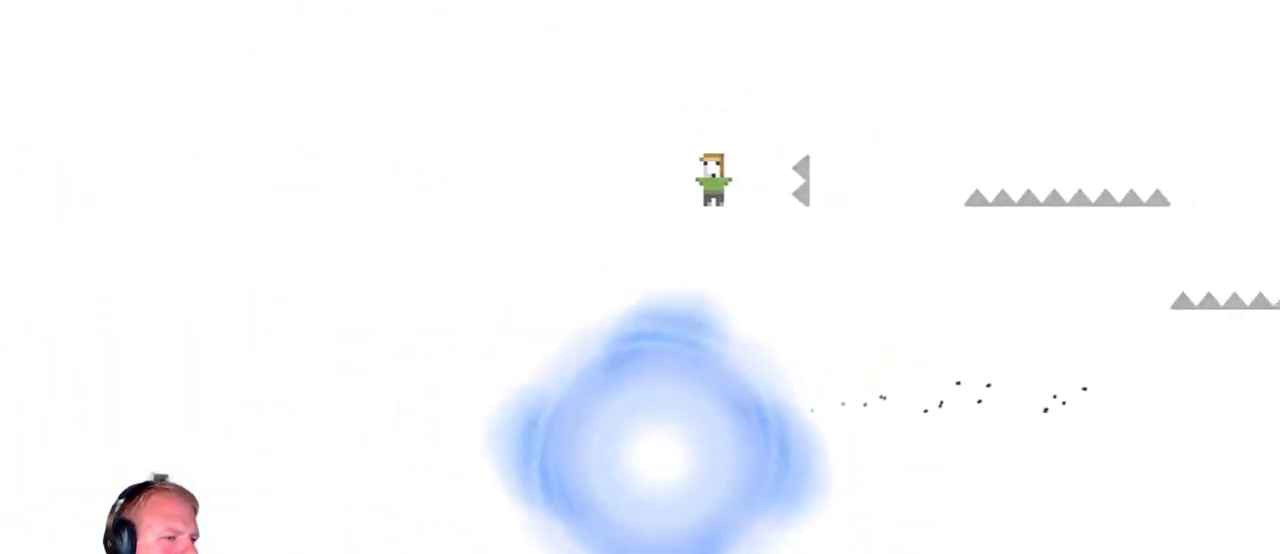
{"keys": [], "mouse": [], "events": []}
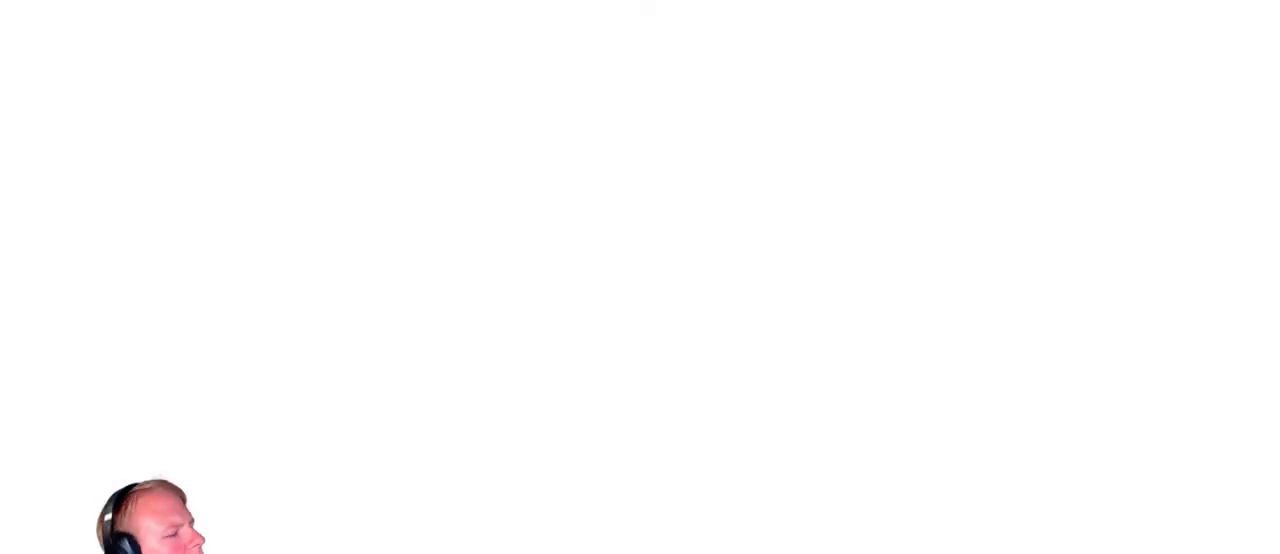
{"keys": [], "mouse": [], "events": []}
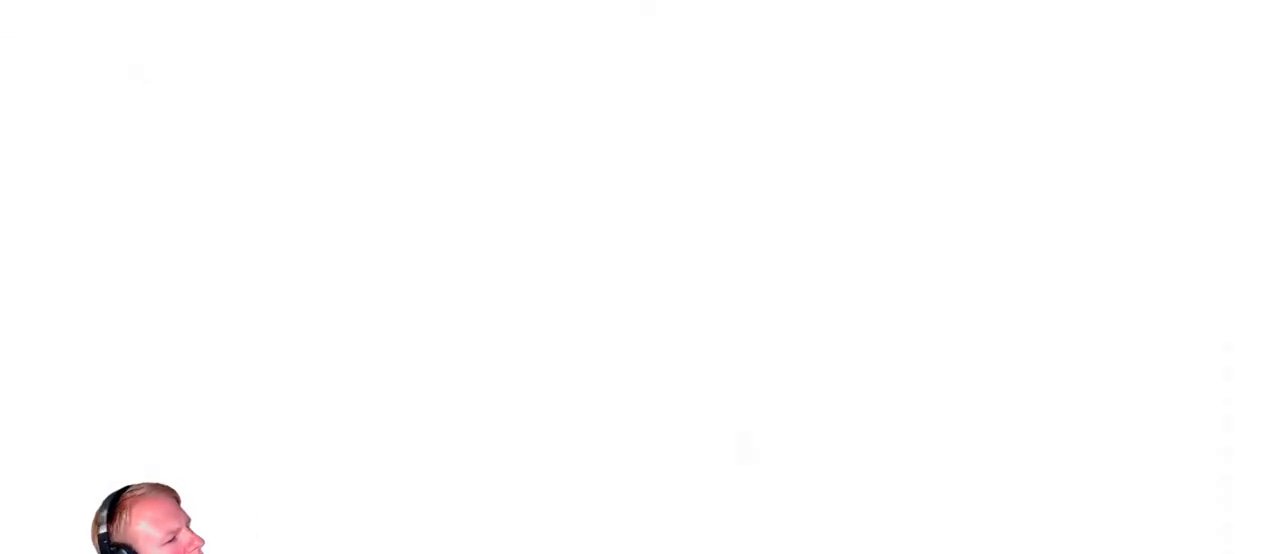
{"keys": ["d"], "mouse": [], "events": [[100, "d", "down"]]}
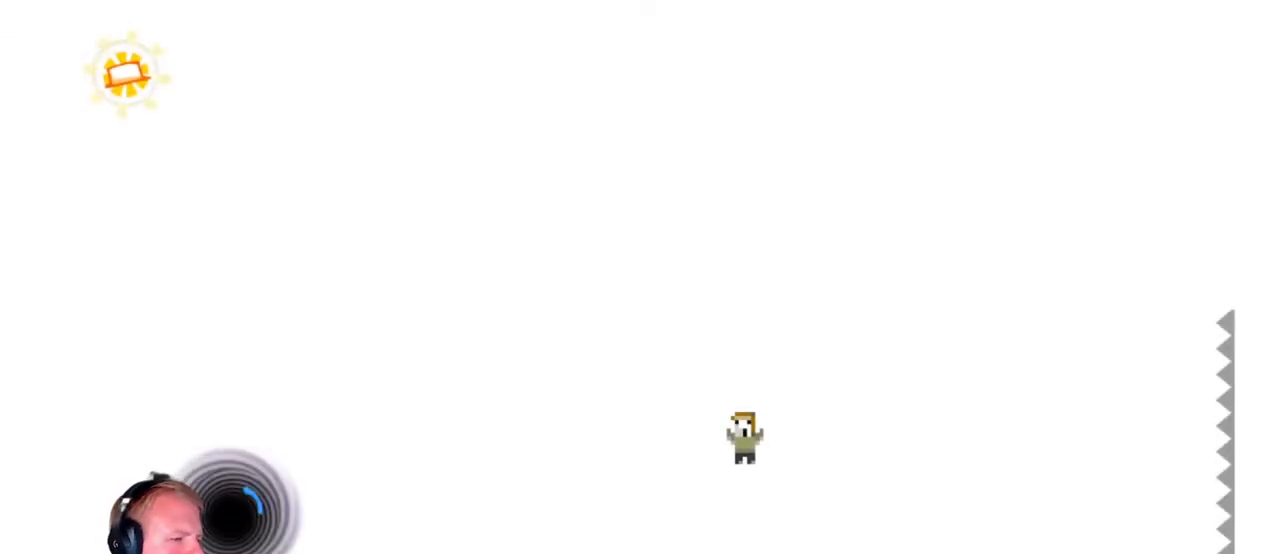
{"keys": ["d"], "mouse": ["left"], "events": [[500, "mouse_left", "down"]]}
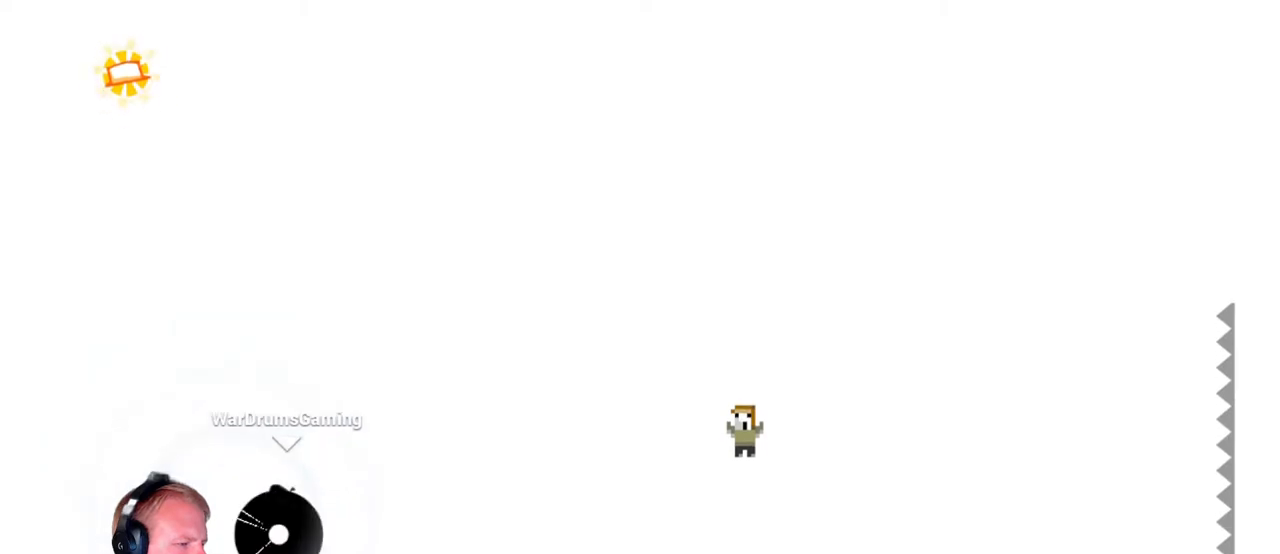
{"keys": ["d"], "mouse": ["left"], "events": []}
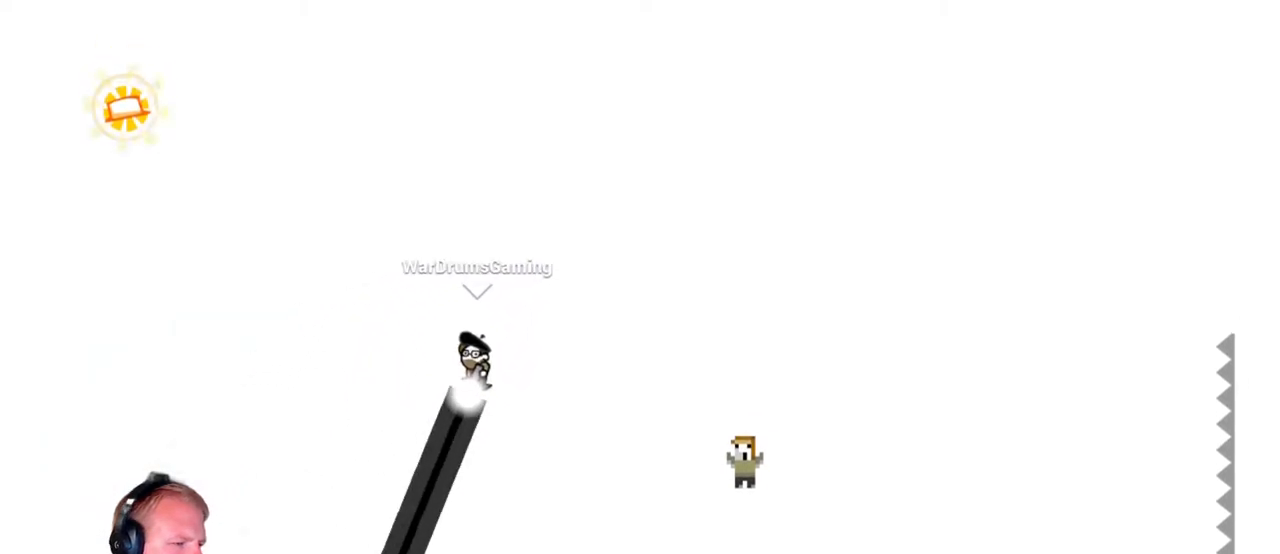
{"keys": [], "mouse": ["left"], "events": [[200, "a", "down"], [200, "d", "up"], [467, "a", "up"]]}
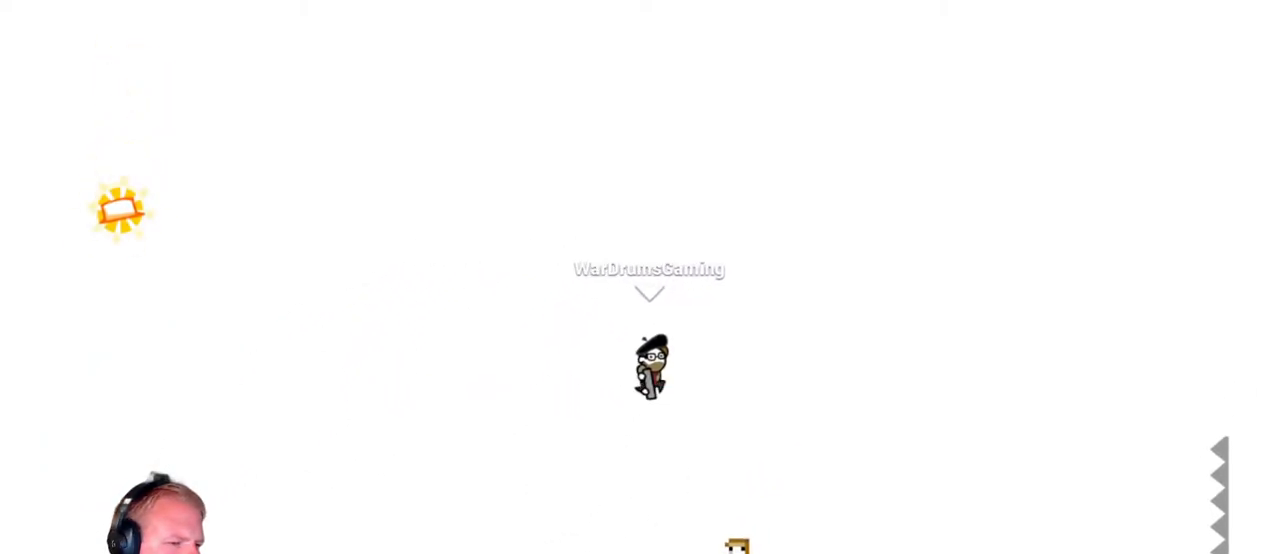
{"keys": [], "mouse": [], "events": [[33, "mouse_left", "up"]]}
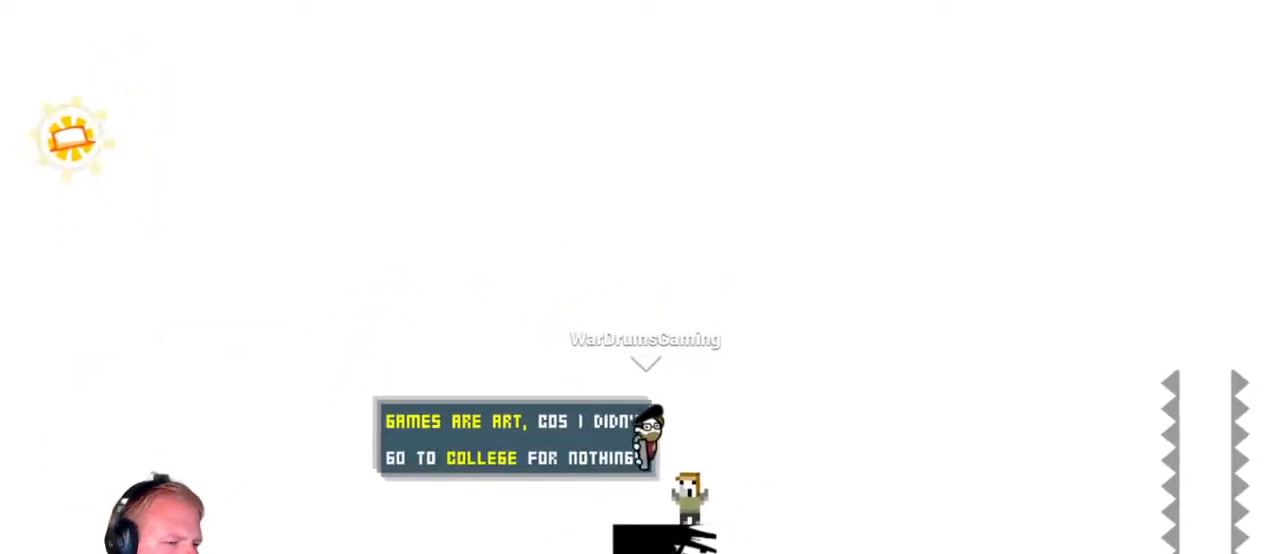
{"keys": ["d"], "mouse": ["left"], "events": [[150, "mouse_left", "down"], [367, "d", "down"]]}
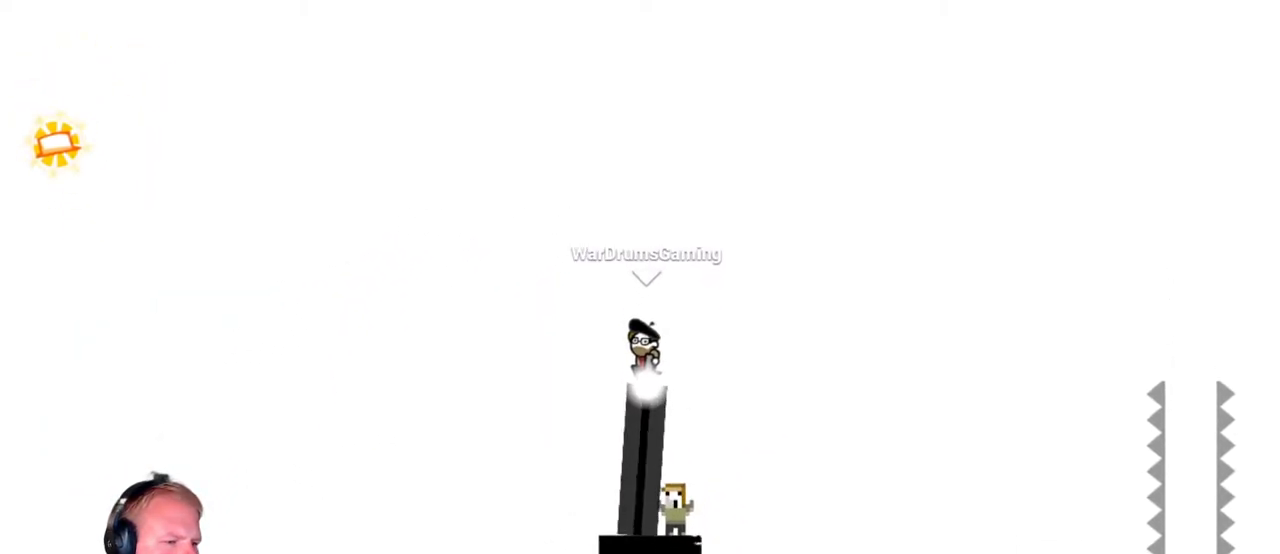
{"keys": ["d"], "mouse": ["left"], "events": []}
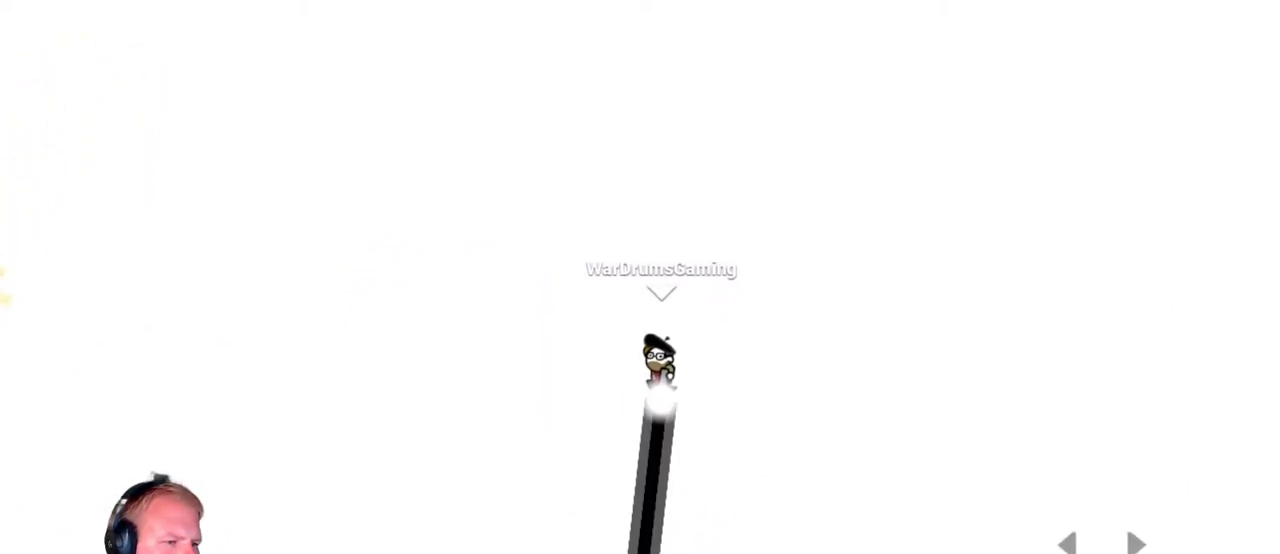
{"keys": ["d"], "mouse": [], "events": [[317, "mouse_left", "up"]]}
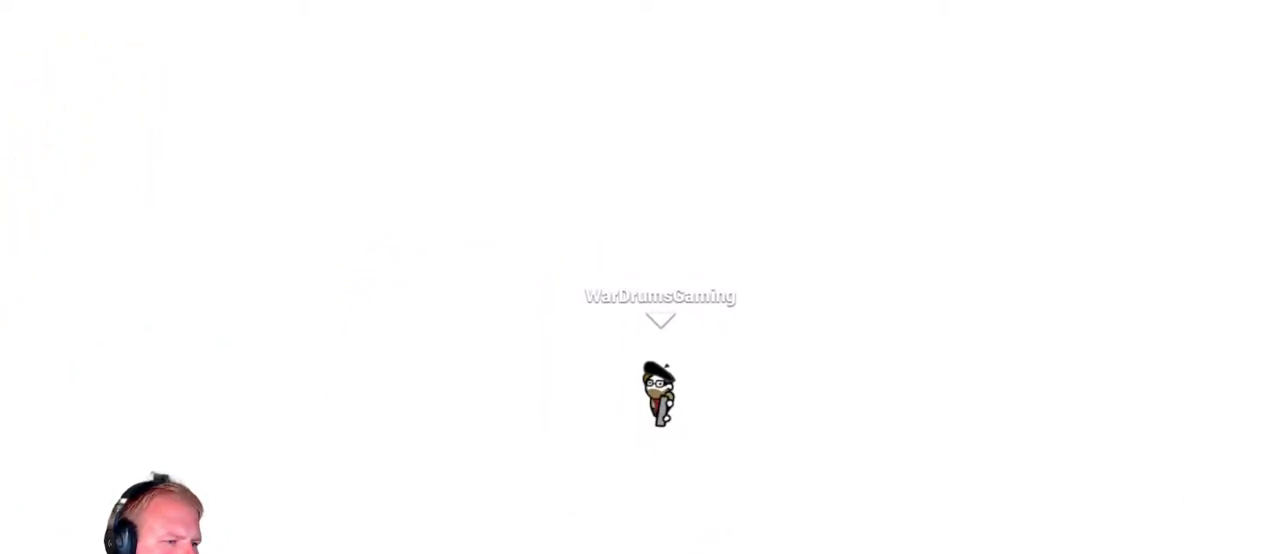
{"keys": ["d"], "mouse": ["left"], "events": [[183, "mouse_left", "down"]]}
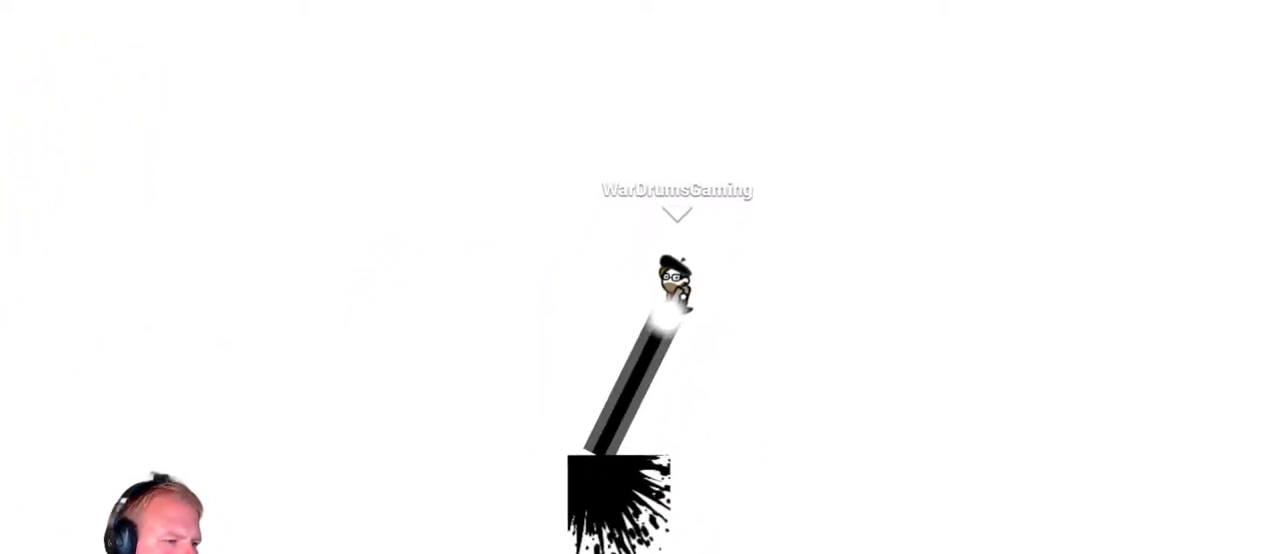
{"keys": ["d"], "mouse": ["left"], "events": []}
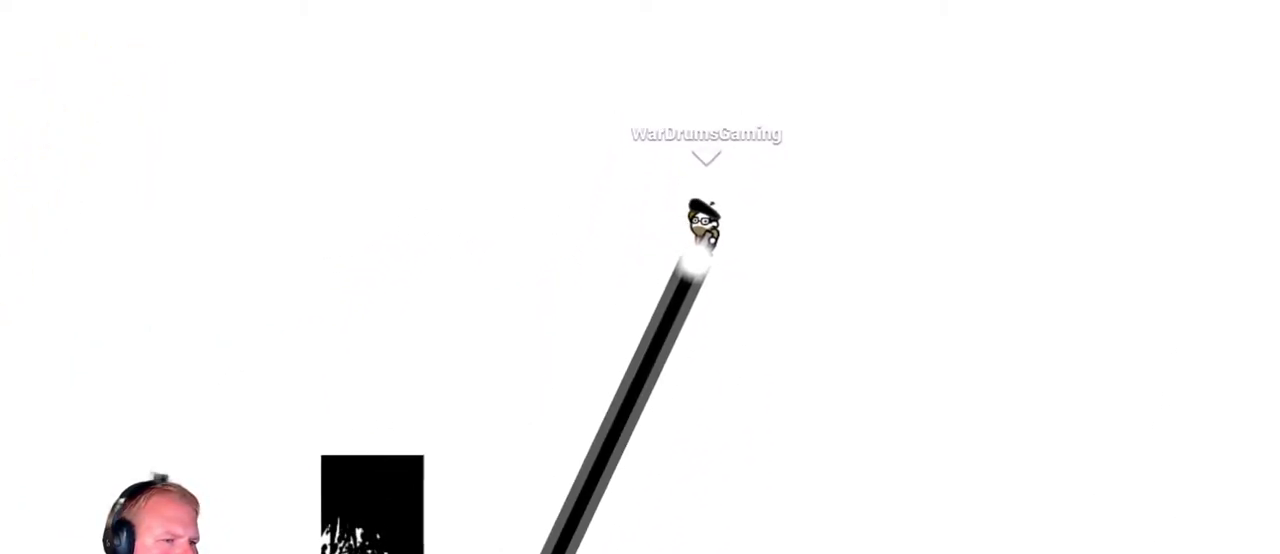
{"keys": ["d"], "mouse": ["left"], "events": []}
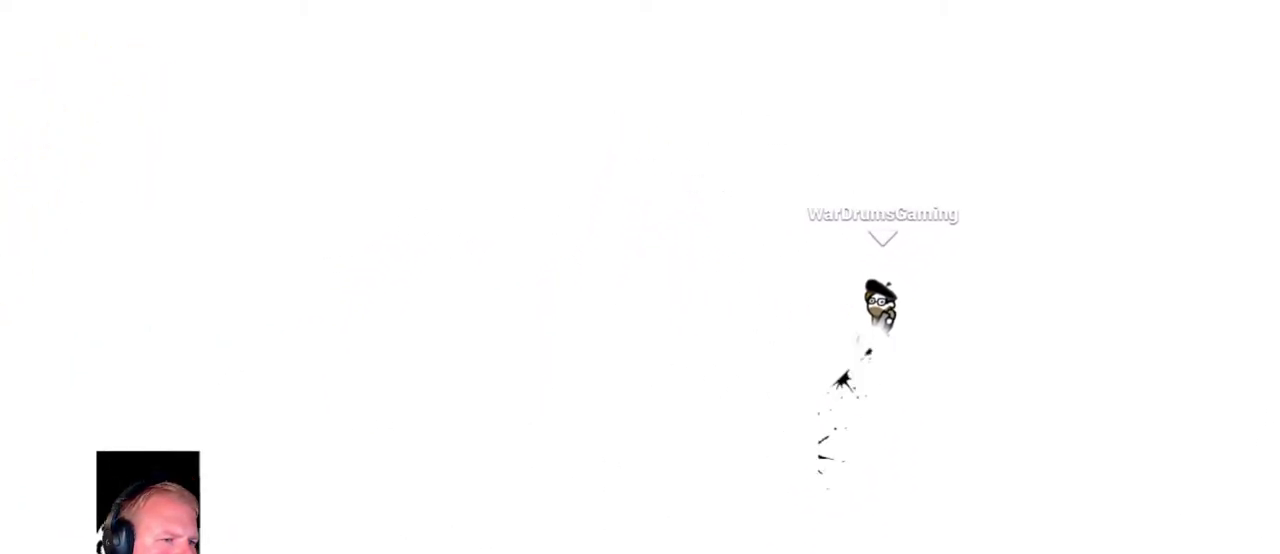
{"keys": ["d"], "mouse": ["left"], "events": []}
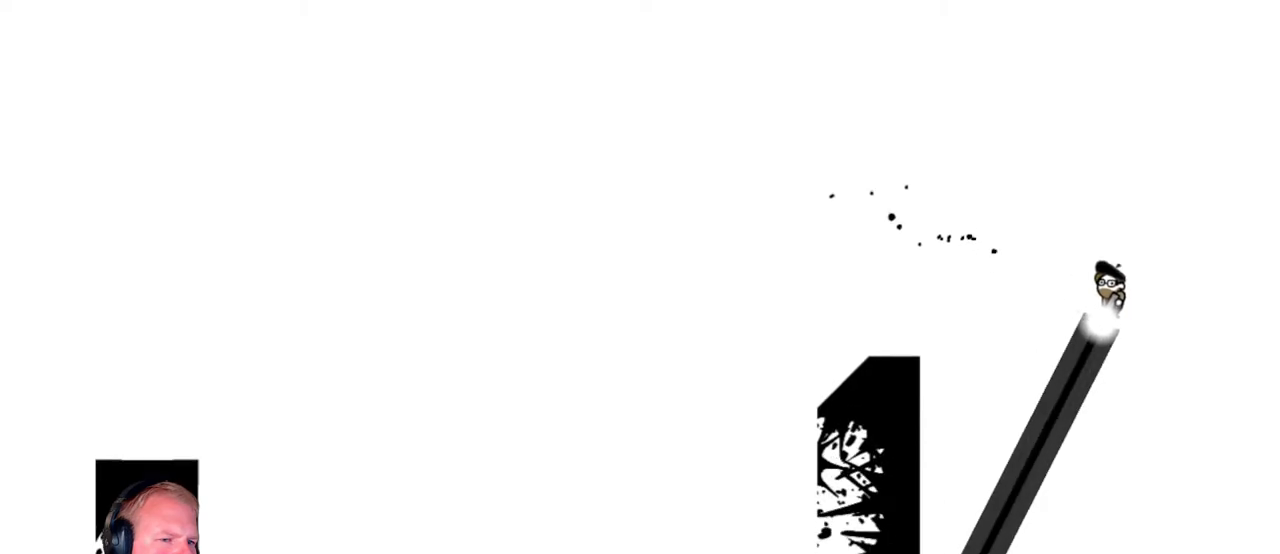
{"keys": ["d"], "mouse": ["left"], "events": []}
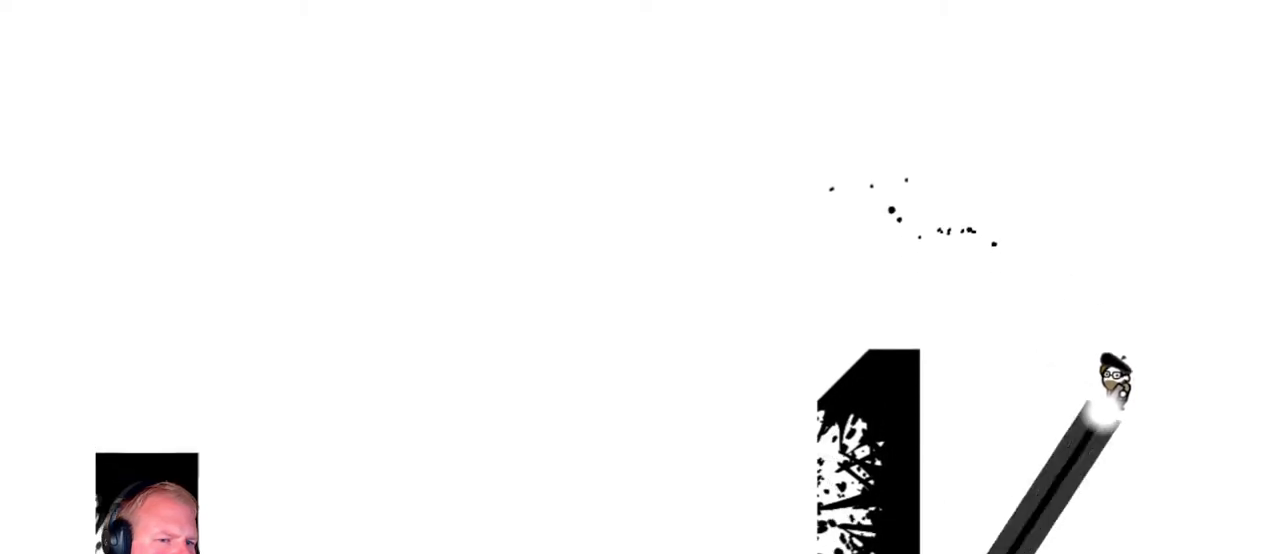
{"keys": ["d"], "mouse": ["left"], "events": []}
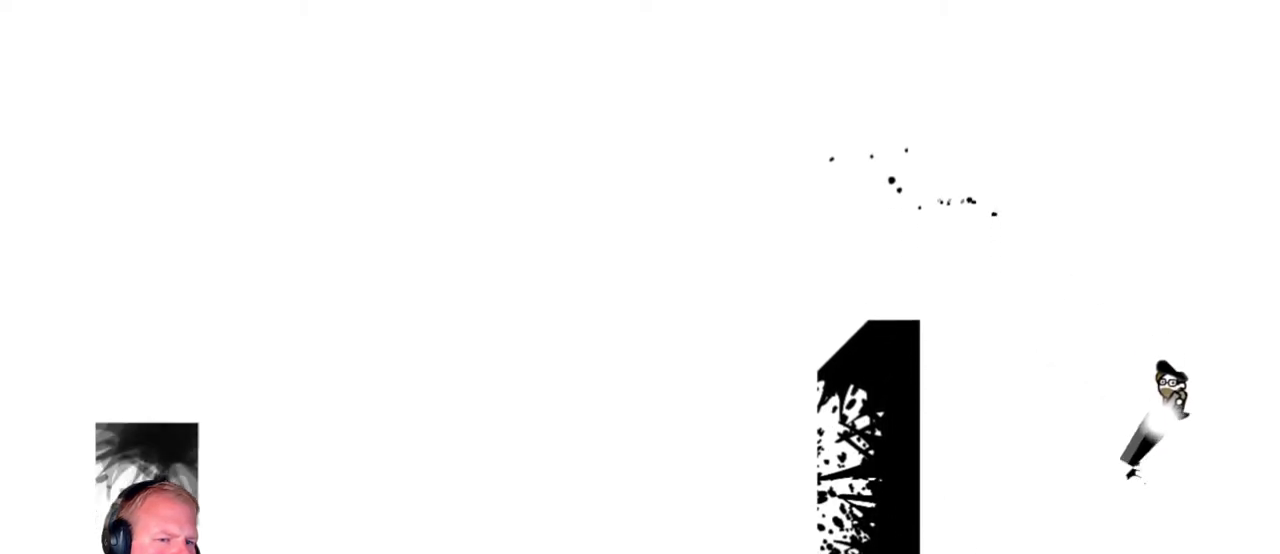
{"keys": ["d"], "mouse": [], "events": [[83, "mouse_left", "up"]]}